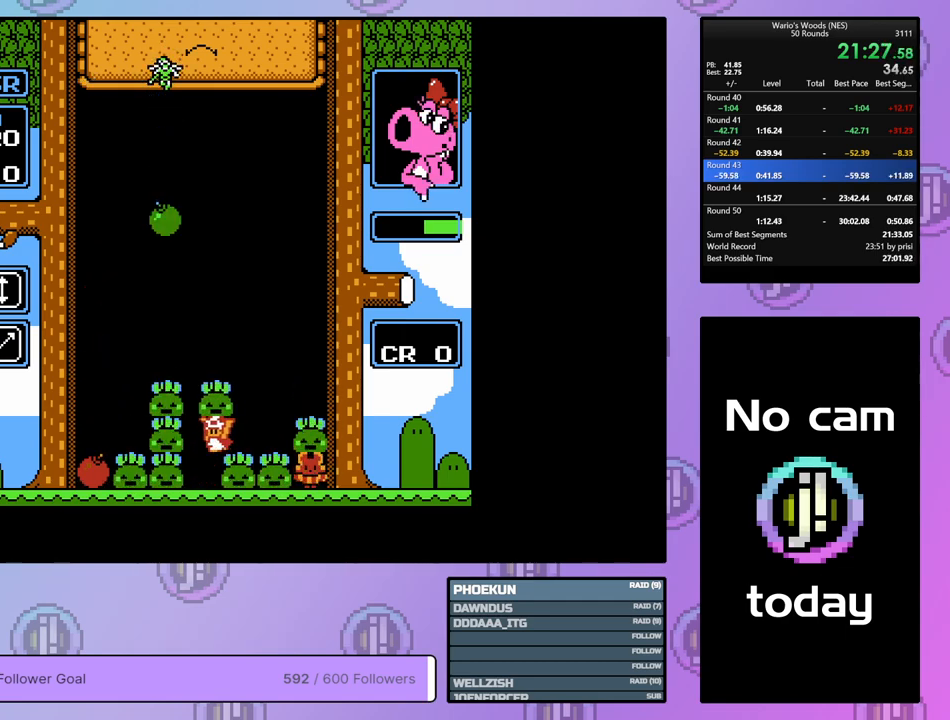
Gameplay with a controller (Nintendo layout); each line is a JSON object with the inputs held at the frame after it. "events" lists button and stick changes between this image and that frame as [ms after this image, input, new state], when the widget could be followed in between. Not read: L3 R3.
{"buttons": ["DPAD_DOWN"], "events": [[33, "B", "up"]]}
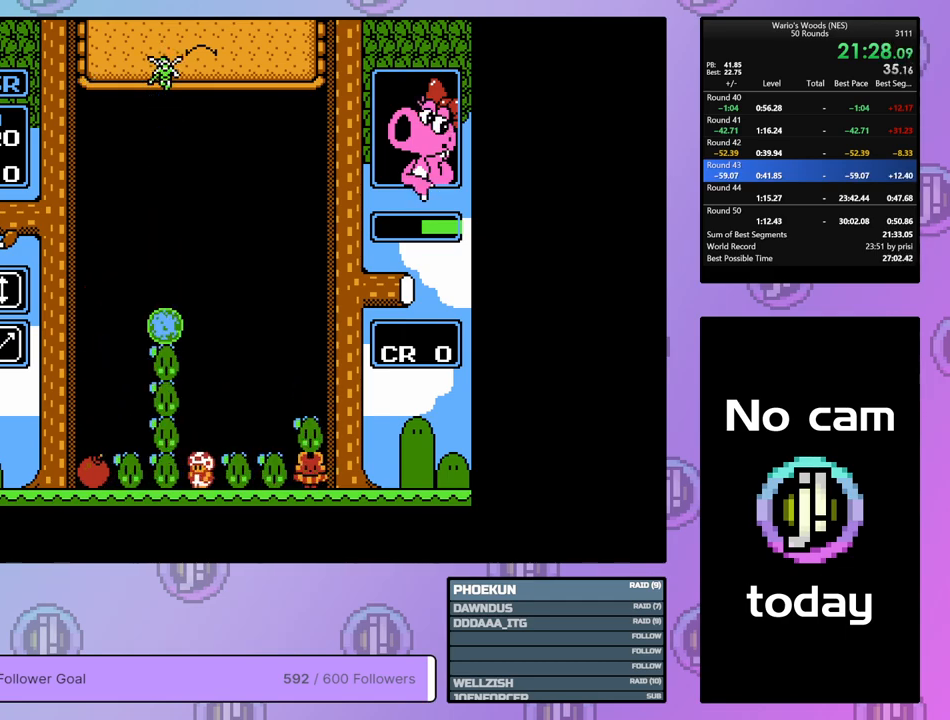
{"buttons": ["DPAD_RIGHT"], "events": [[17, "DPAD_DOWN", "up"], [100, "DPAD_RIGHT", "down"]]}
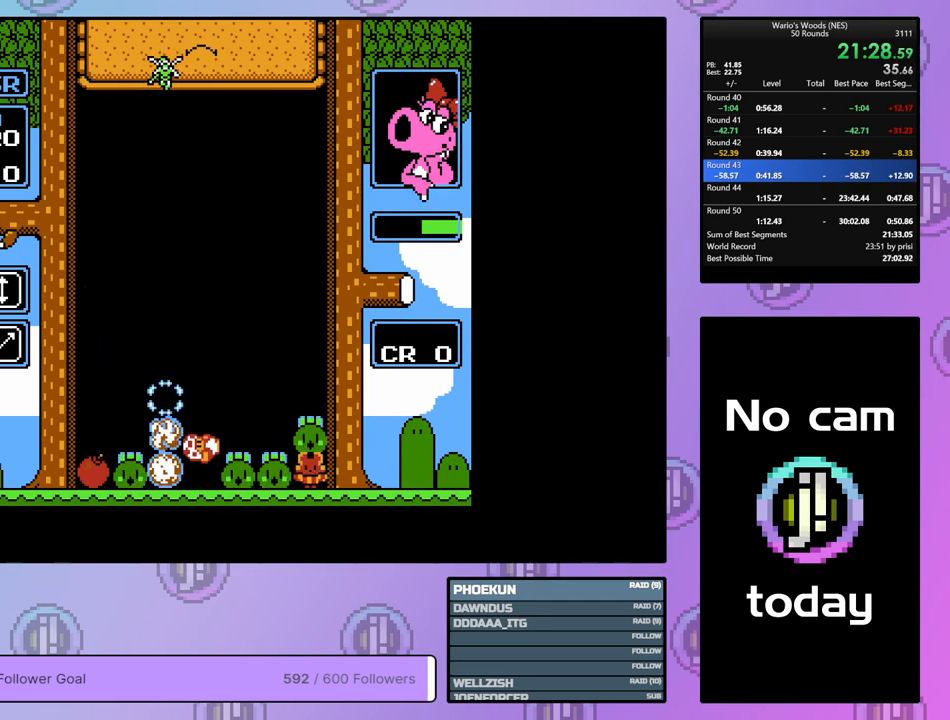
{"buttons": ["B"], "events": [[317, "B", "down"], [400, "DPAD_RIGHT", "up"]]}
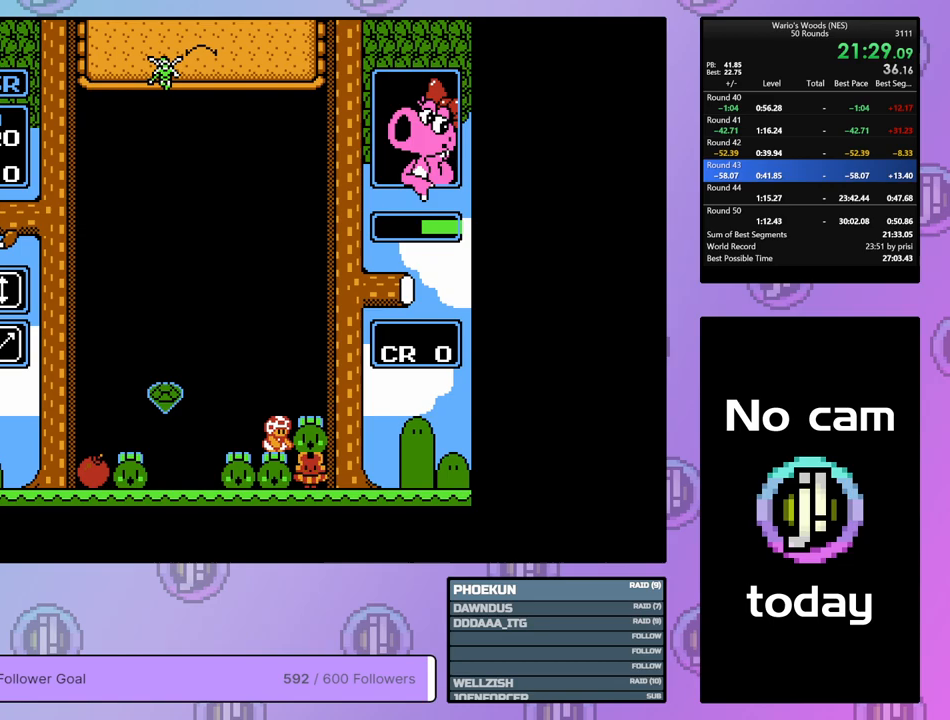
{"buttons": ["B", "DPAD_LEFT"], "events": [[33, "B", "up"], [33, "DPAD_LEFT", "down"], [467, "B", "down"]]}
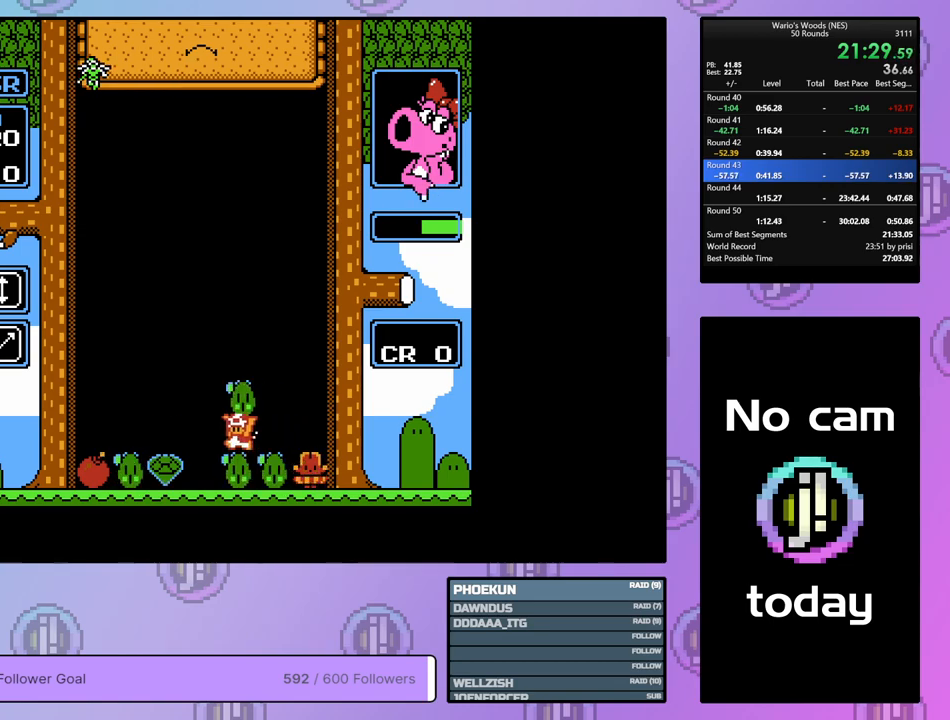
{"buttons": ["DPAD_LEFT"], "events": [[33, "DPAD_LEFT", "up"], [67, "B", "up"], [117, "DPAD_LEFT", "down"]]}
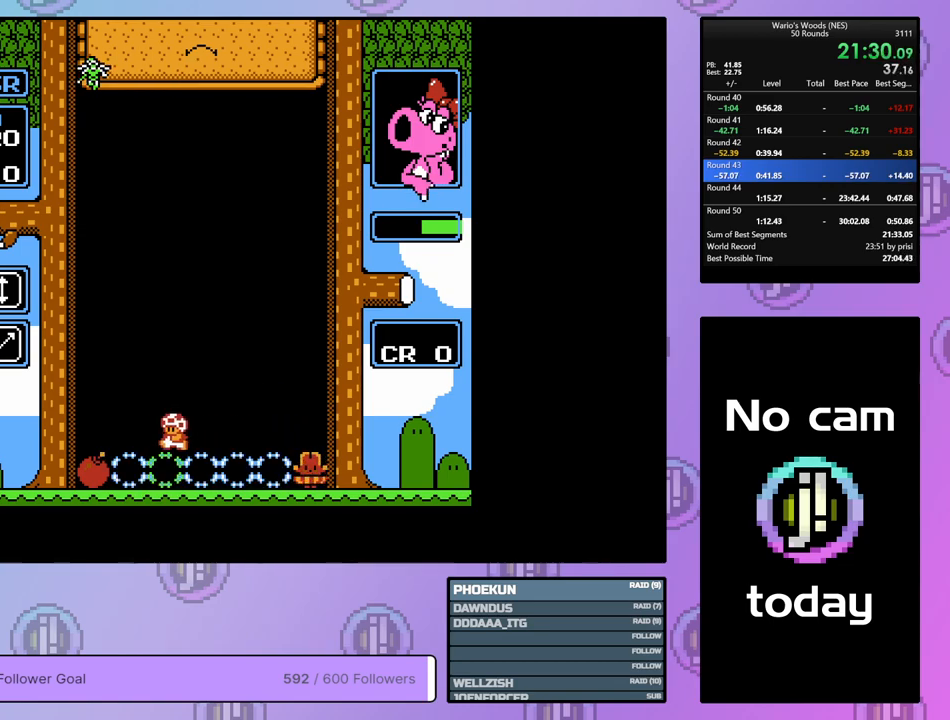
{"buttons": [], "events": [[50, "B", "down"], [117, "DPAD_LEFT", "up"], [267, "B", "up"]]}
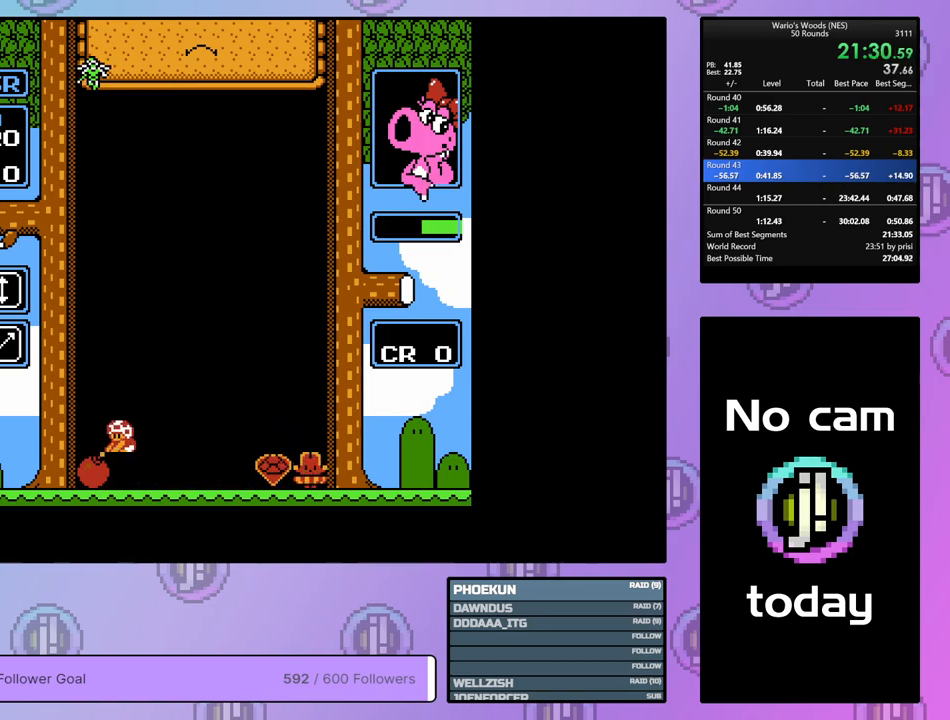
{"buttons": ["B"], "events": [[317, "DPAD_RIGHT", "down"], [417, "DPAD_RIGHT", "up"], [433, "B", "down"]]}
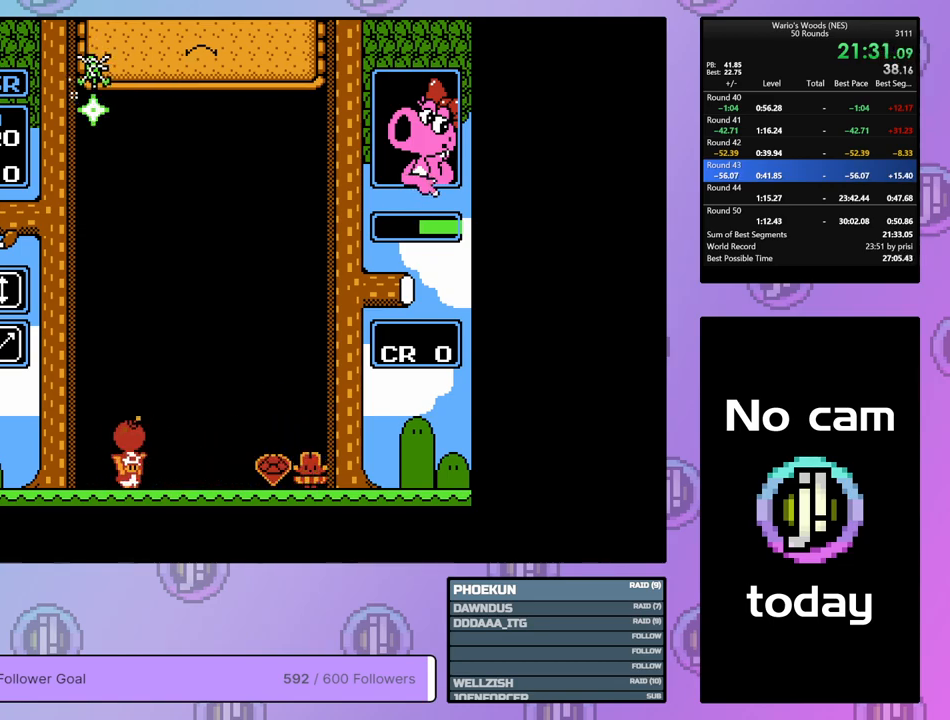
{"buttons": ["DPAD_DOWN"], "events": [[50, "B", "up"], [67, "DPAD_DOWN", "down"], [183, "B", "down"], [250, "B", "up"]]}
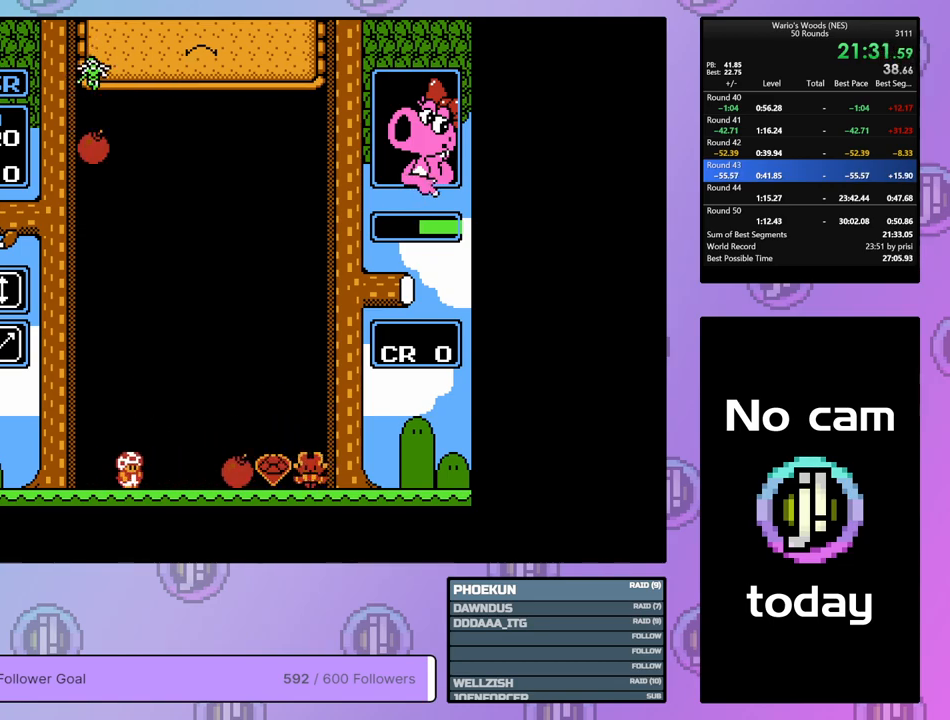
{"buttons": ["DPAD_DOWN"], "events": []}
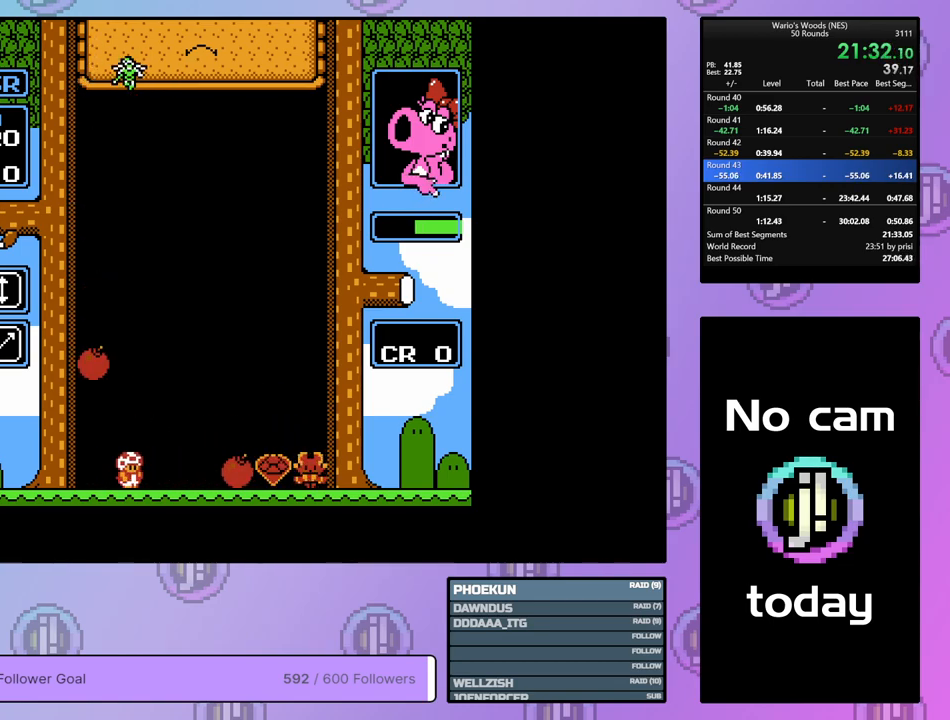
{"buttons": ["DPAD_RIGHT"], "events": [[150, "DPAD_DOWN", "up"], [200, "DPAD_LEFT", "down"], [333, "DPAD_LEFT", "up"], [350, "B", "down"], [433, "DPAD_RIGHT", "down"], [467, "B", "up"]]}
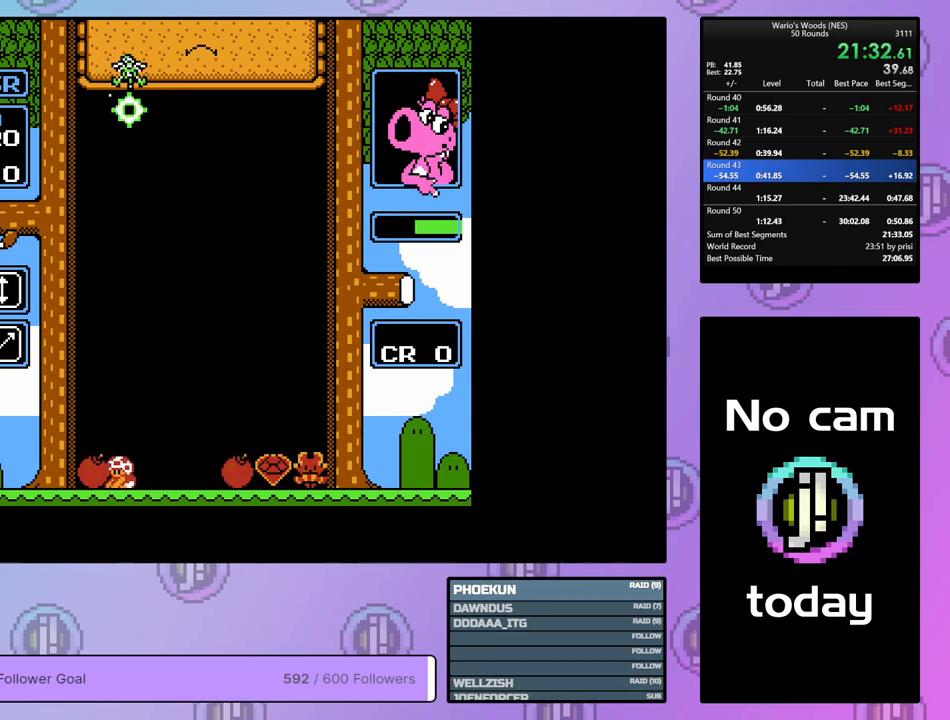
{"buttons": [], "events": [[267, "B", "down"], [317, "DPAD_RIGHT", "up"], [367, "B", "up"]]}
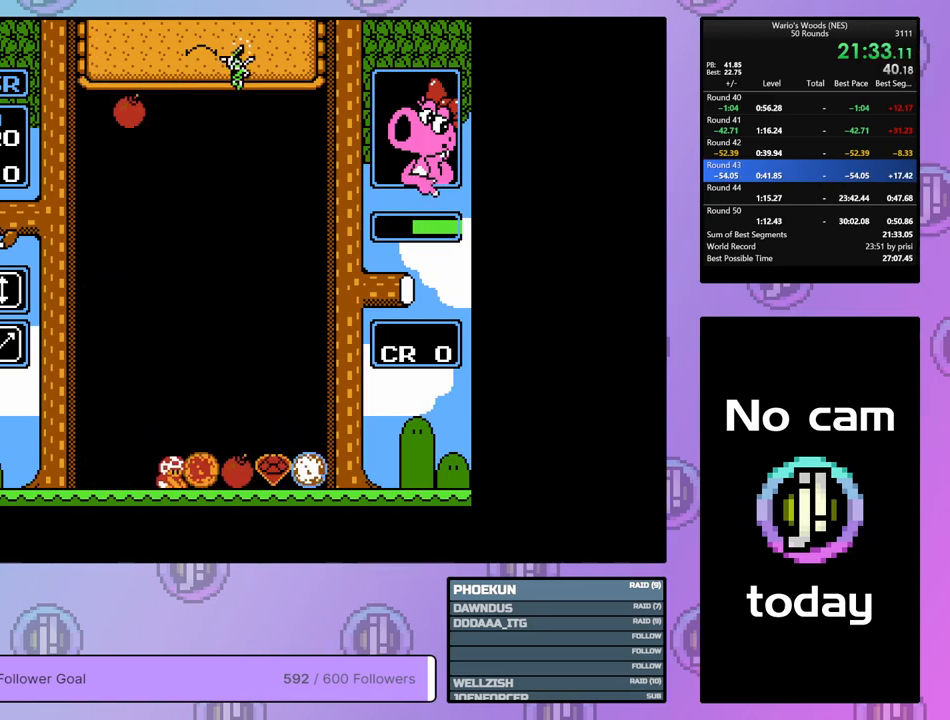
{"buttons": ["DPAD_RIGHT"], "events": [[250, "DPAD_RIGHT", "down"]]}
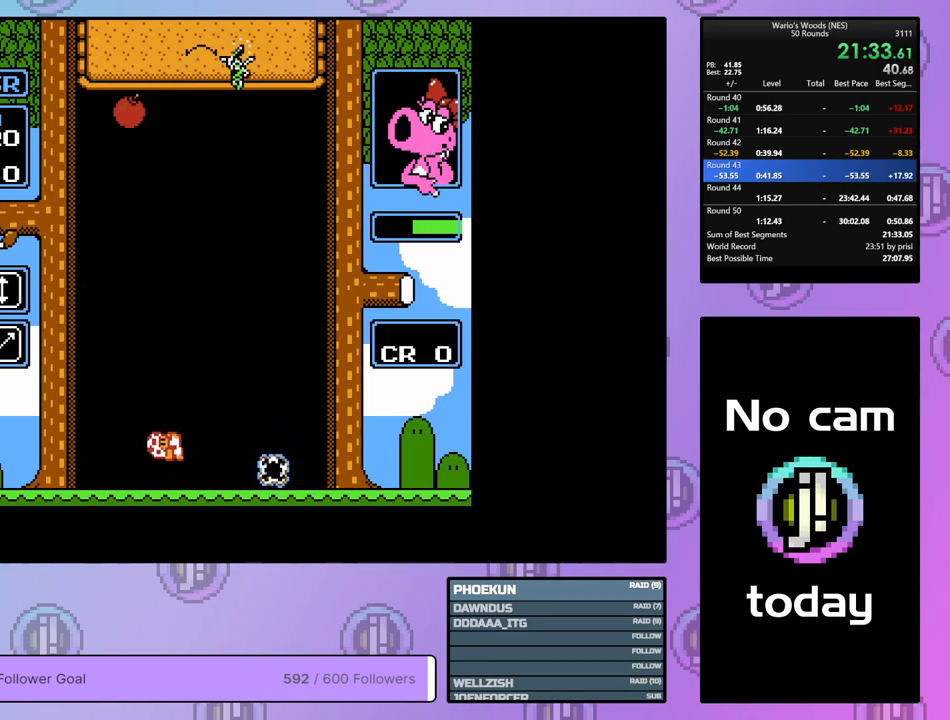
{"buttons": ["DPAD_RIGHT"], "events": []}
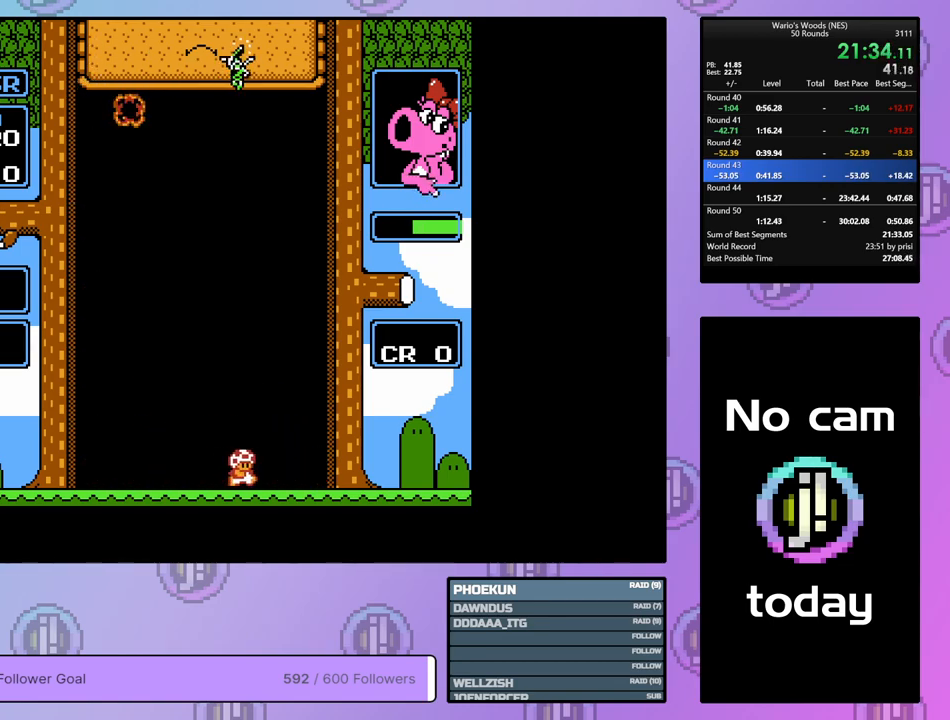
{"buttons": ["DPAD_RIGHT"], "events": [[300, "DPAD_RIGHT", "up"], [383, "DPAD_RIGHT", "down"]]}
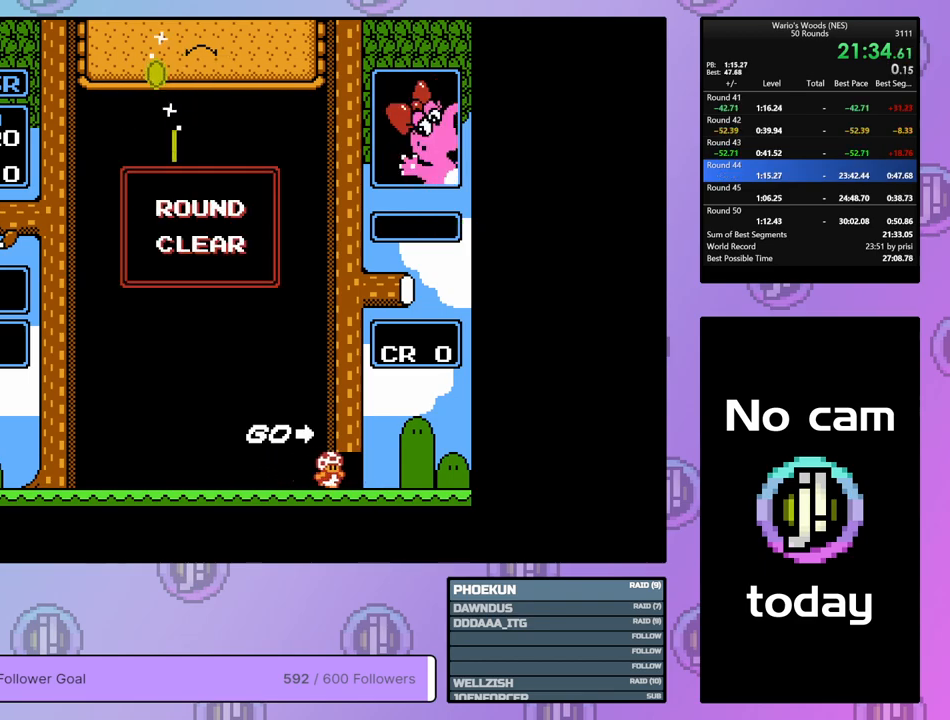
{"buttons": ["DPAD_RIGHT"], "events": []}
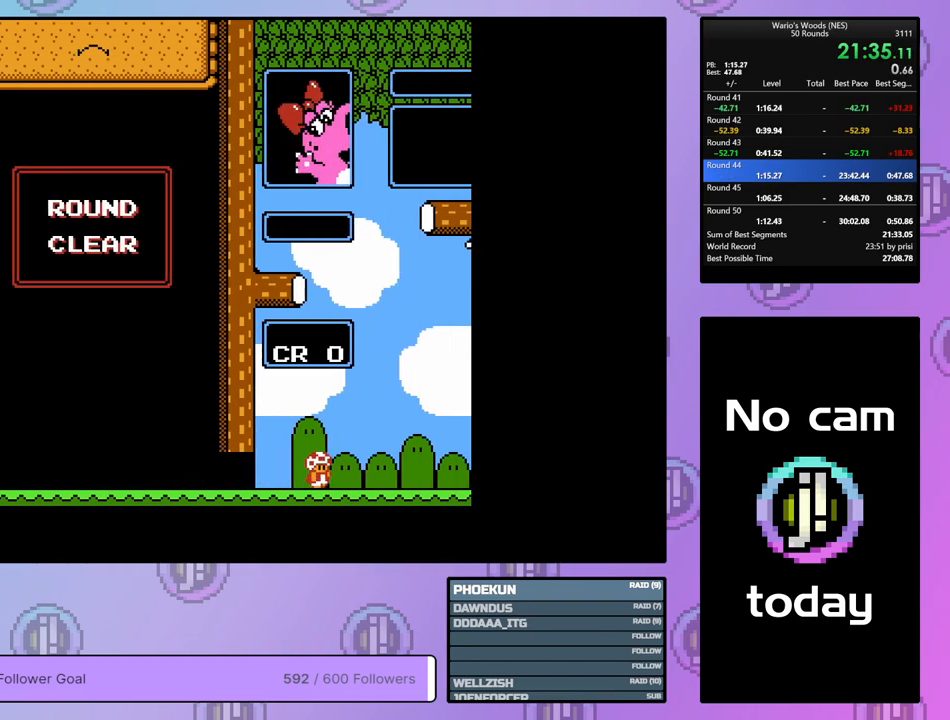
{"buttons": ["DPAD_RIGHT"], "events": []}
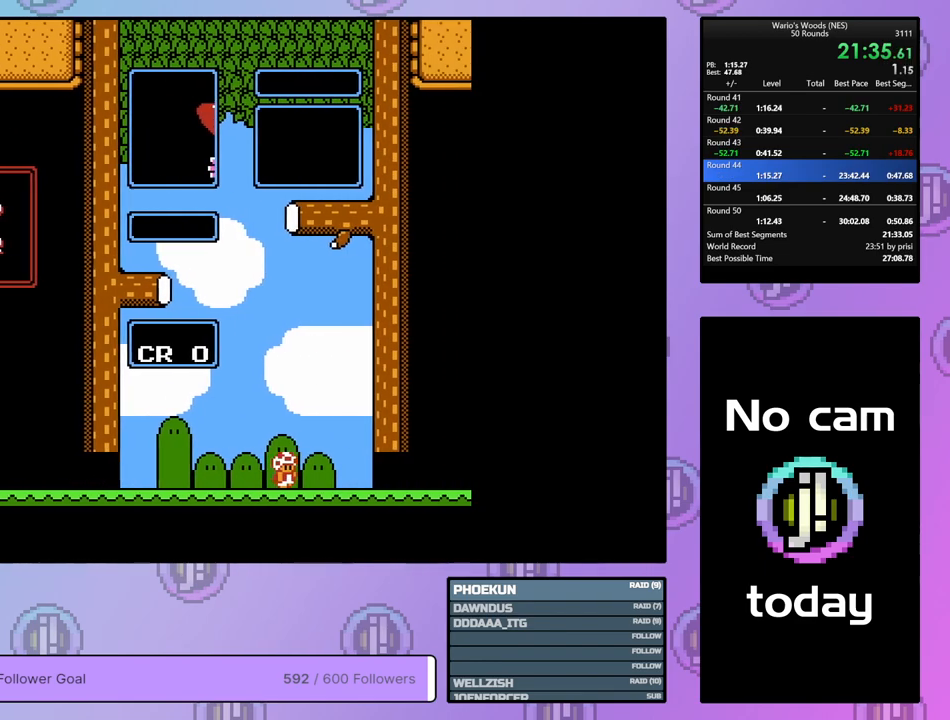
{"buttons": [], "events": [[167, "DPAD_RIGHT", "up"]]}
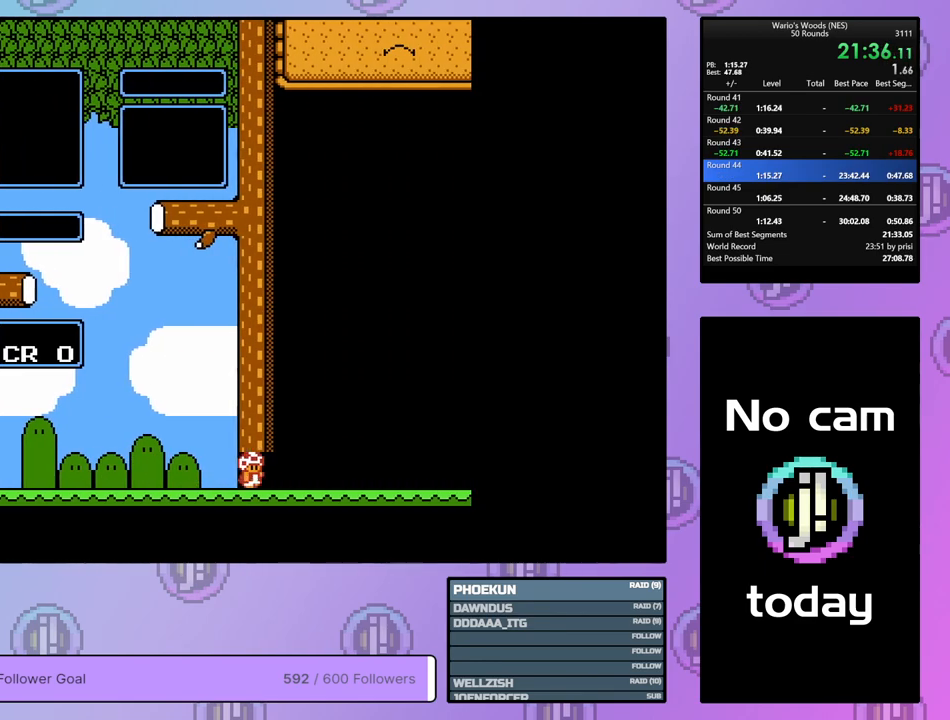
{"buttons": [], "events": []}
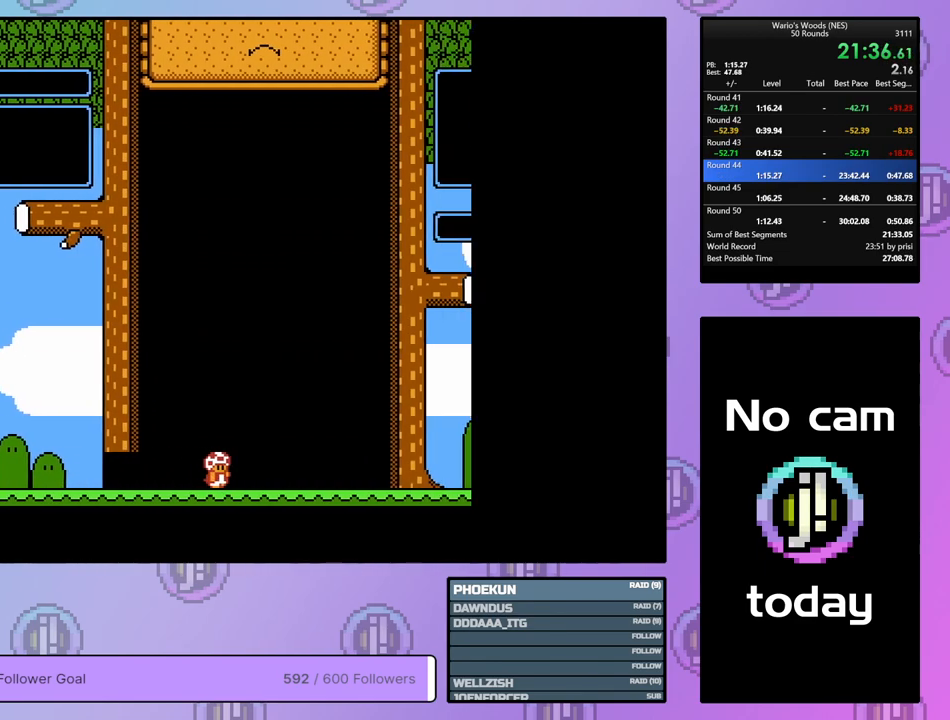
{"buttons": ["DPAD_DOWN"], "events": [[33, "DPAD_DOWN", "down"]]}
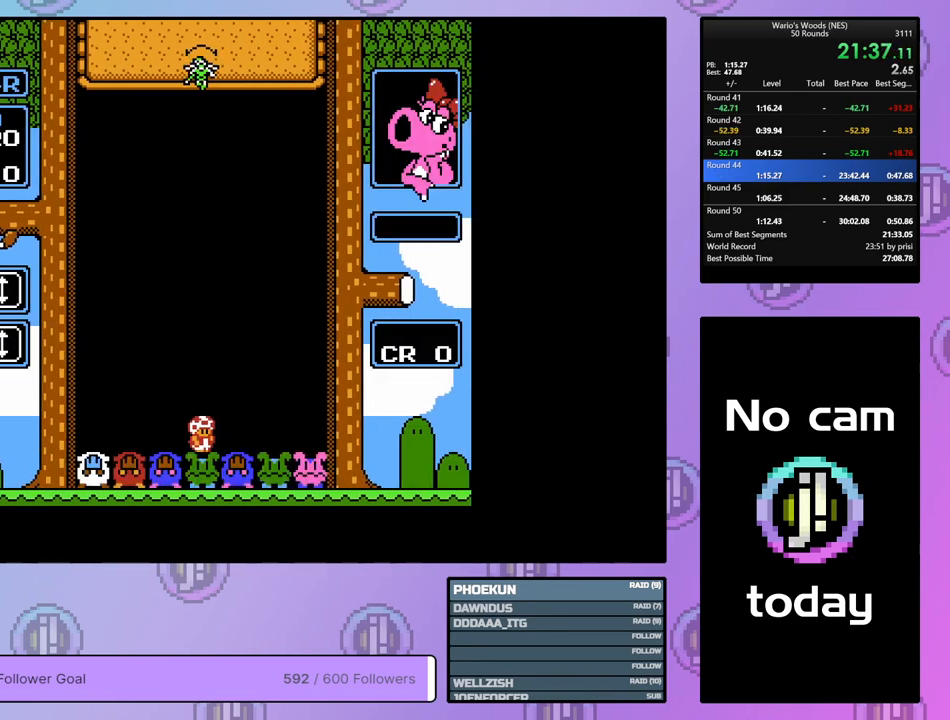
{"buttons": ["DPAD_DOWN"], "events": []}
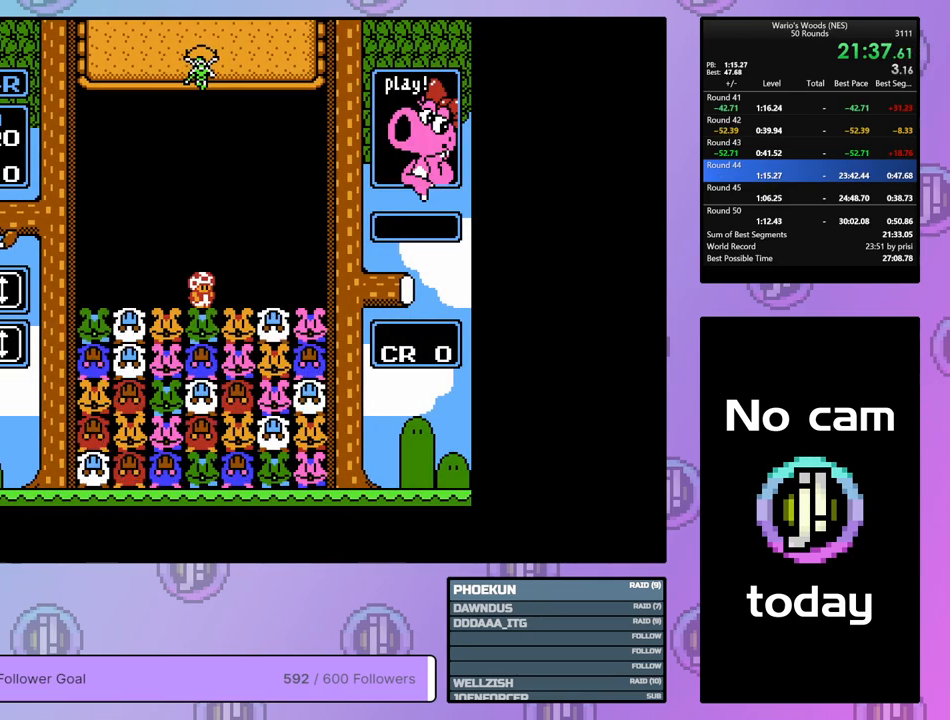
{"buttons": ["DPAD_RIGHT"], "events": [[200, "DPAD_DOWN", "up"], [333, "DPAD_RIGHT", "down"]]}
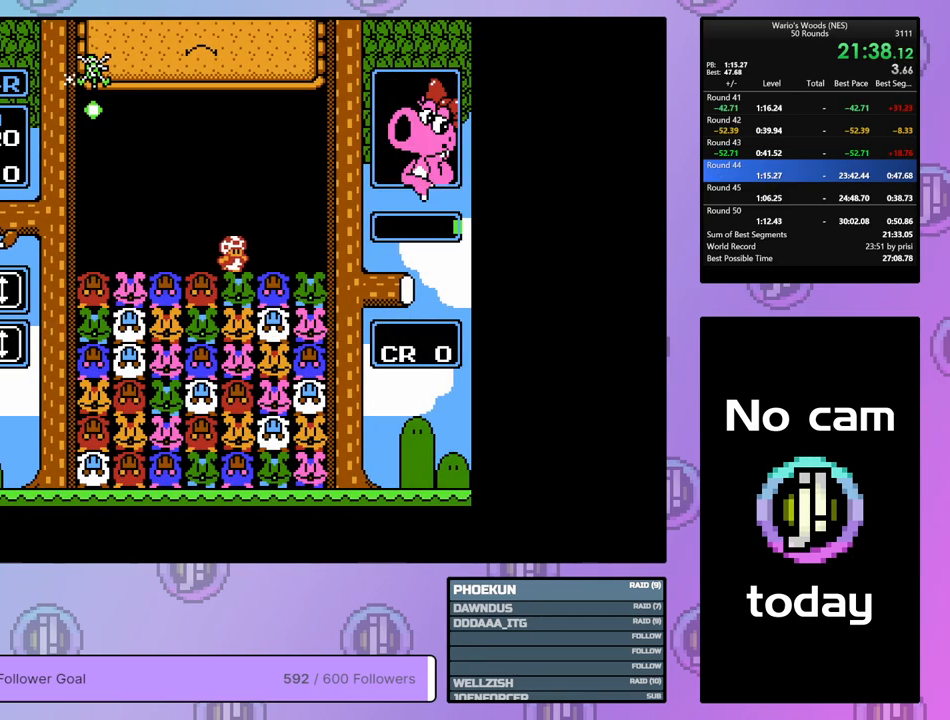
{"buttons": ["DPAD_LEFT"], "events": [[17, "DPAD_RIGHT", "up"], [117, "DPAD_LEFT", "down"], [217, "DPAD_LEFT", "up"], [250, "B", "down"], [350, "DPAD_LEFT", "down"], [400, "B", "up"]]}
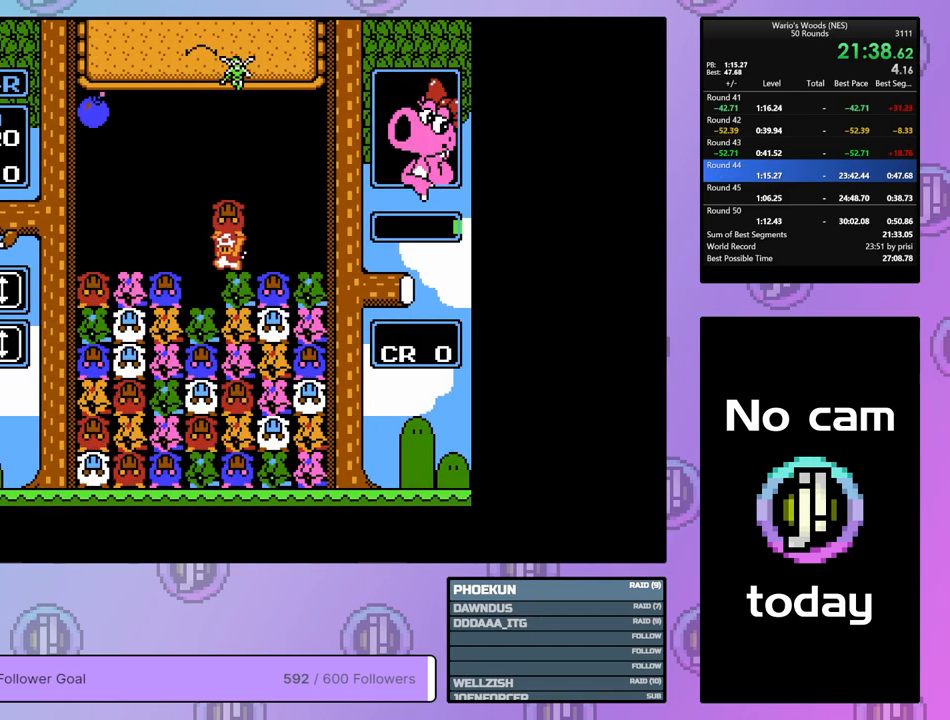
{"buttons": ["A"], "events": [[33, "DPAD_LEFT", "up"], [83, "B", "down"], [250, "B", "up"], [383, "A", "down"]]}
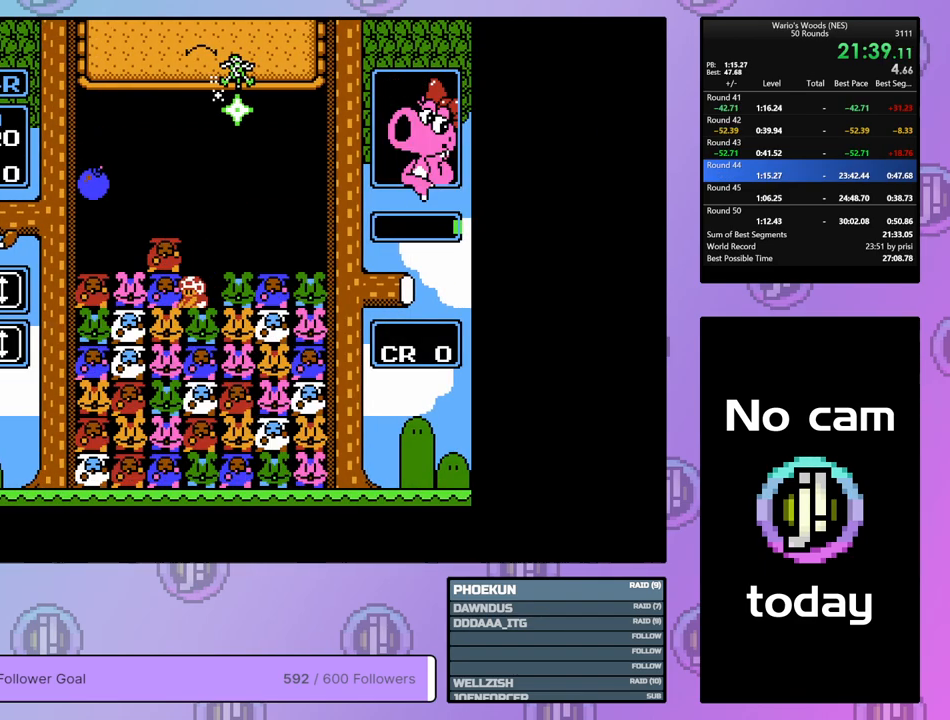
{"buttons": ["B"], "events": [[33, "DPAD_RIGHT", "down"], [50, "A", "up"], [133, "DPAD_RIGHT", "up"], [167, "A", "down"], [283, "A", "up"], [283, "DPAD_LEFT", "down"], [383, "DPAD_LEFT", "up"], [433, "B", "down"]]}
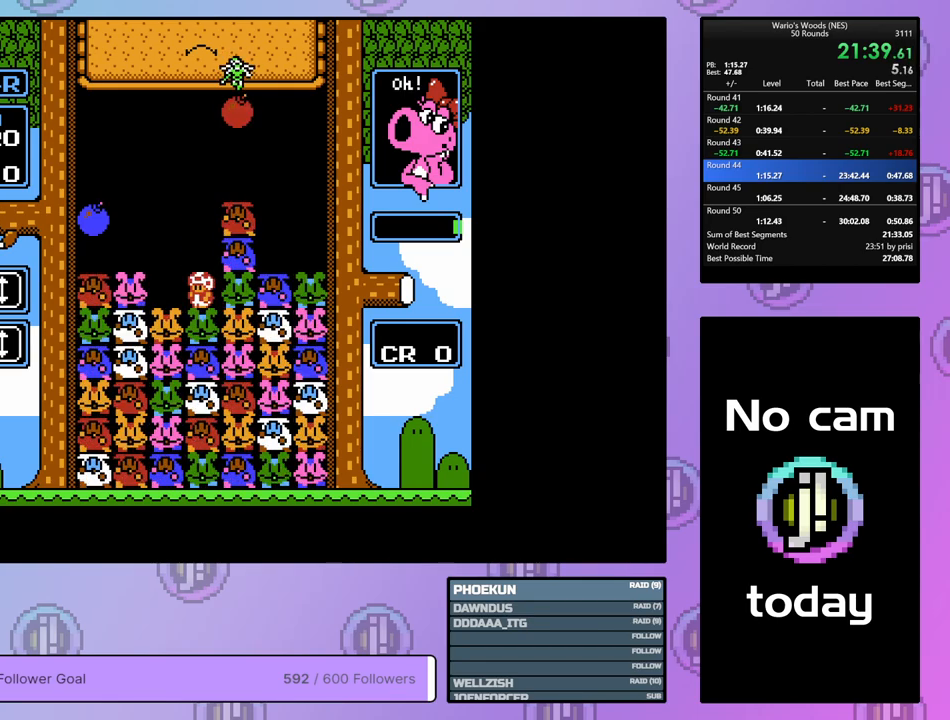
{"buttons": ["B"], "events": [[50, "DPAD_LEFT", "down"], [117, "B", "up"], [267, "DPAD_LEFT", "up"], [317, "DPAD_RIGHT", "down"], [467, "B", "down"], [483, "DPAD_RIGHT", "up"]]}
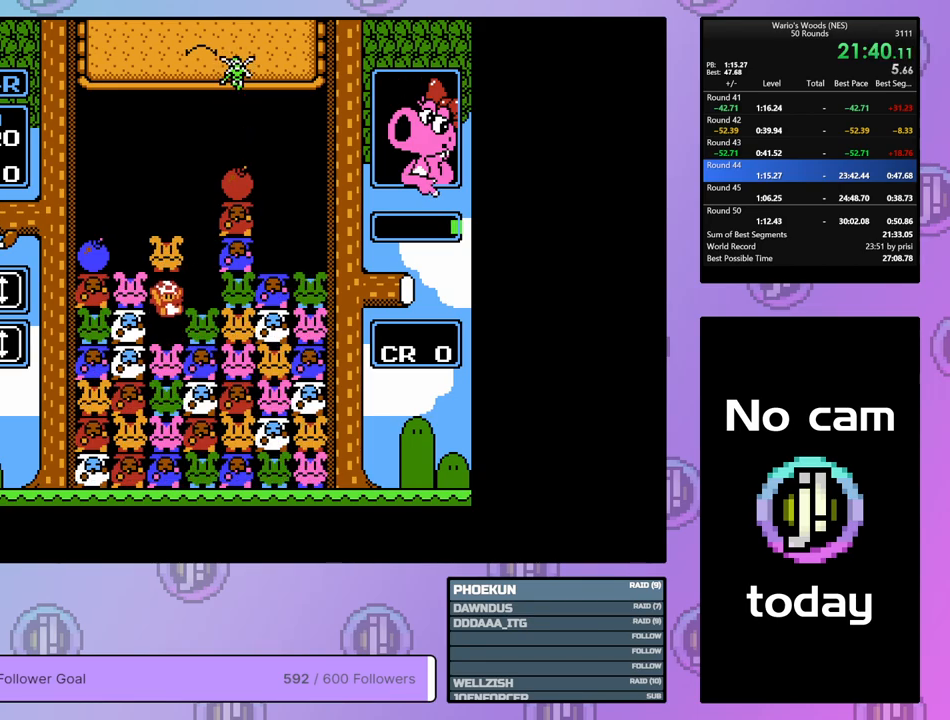
{"buttons": ["A"], "events": [[83, "B", "up"], [200, "A", "down"], [367, "A", "up"], [450, "A", "down"]]}
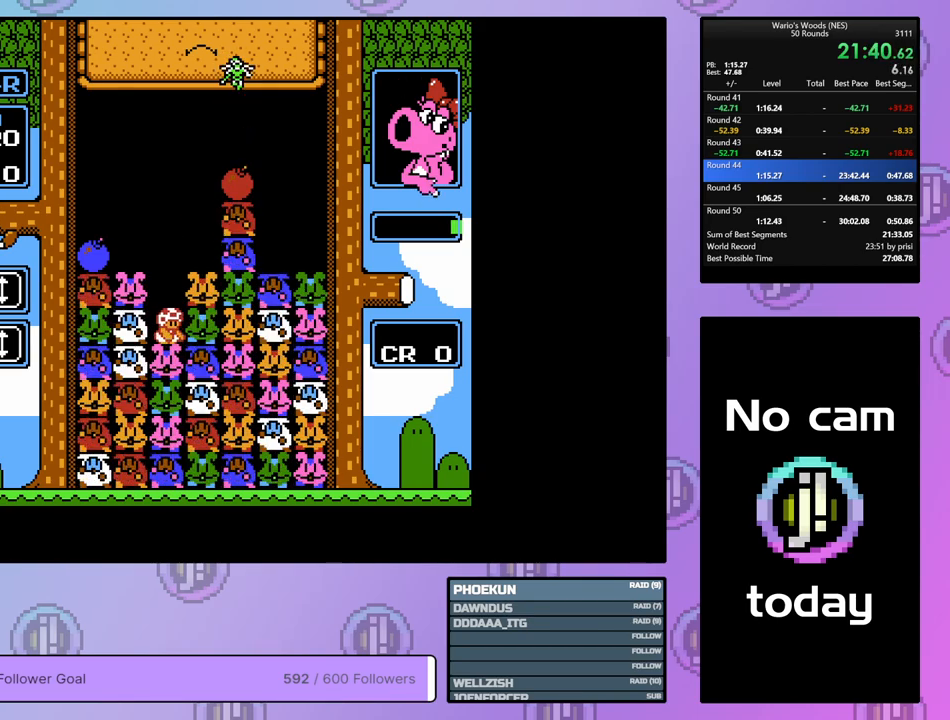
{"buttons": [], "events": [[183, "DPAD_UP", "down"], [200, "A", "up"], [283, "DPAD_UP", "up"], [367, "DPAD_LEFT", "down"], [467, "DPAD_LEFT", "up"]]}
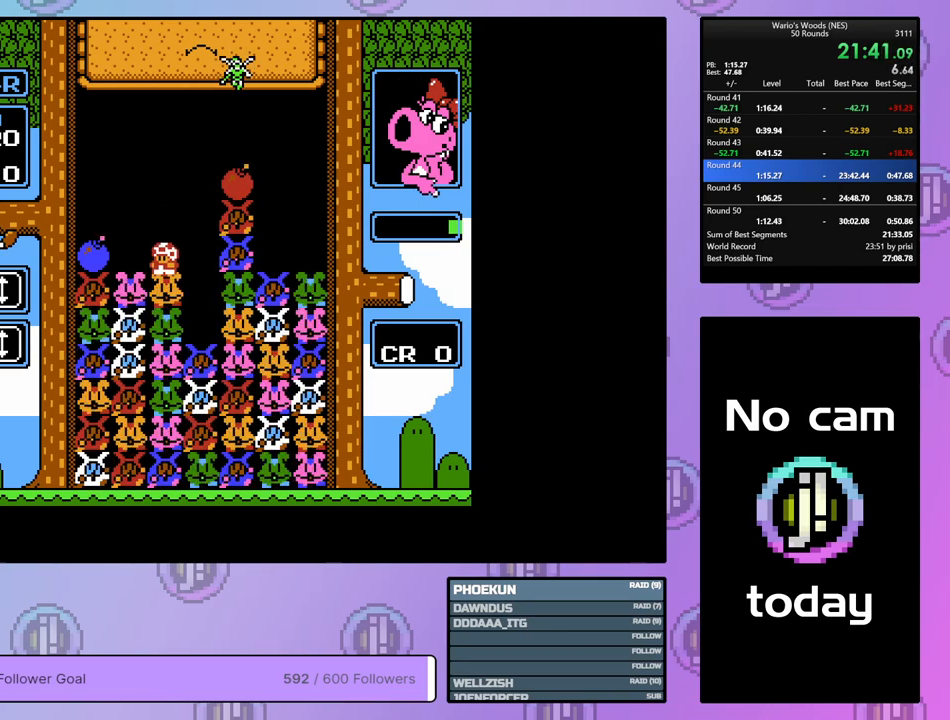
{"buttons": ["DPAD_DOWN"], "events": [[17, "B", "down"], [183, "DPAD_RIGHT", "down"], [200, "B", "up"], [300, "DPAD_RIGHT", "up"], [333, "B", "down"], [400, "DPAD_DOWN", "down"], [467, "B", "up"]]}
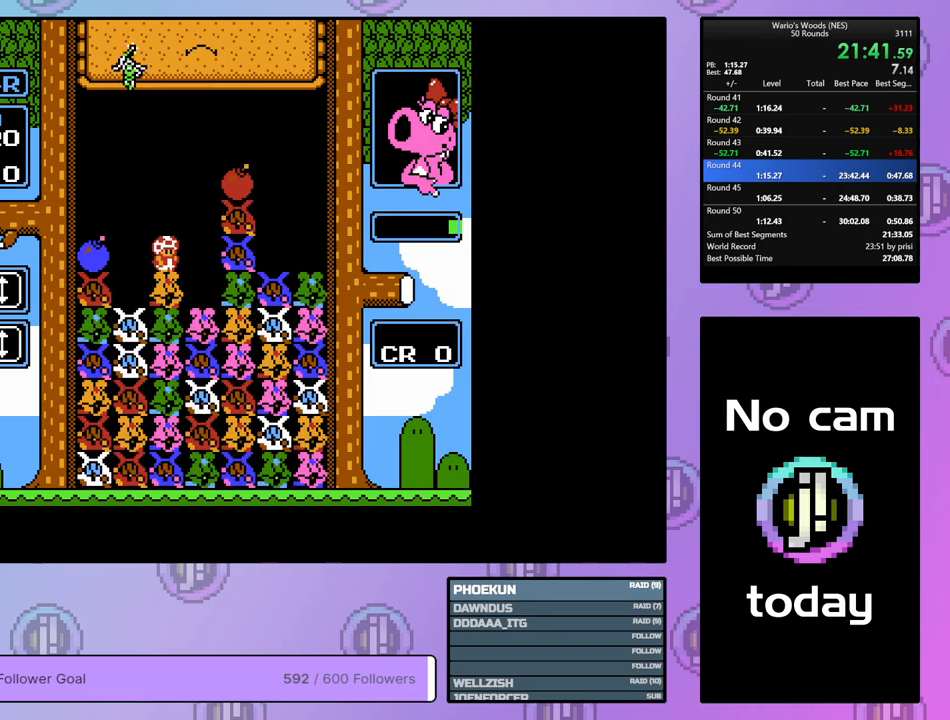
{"buttons": ["DPAD_DOWN"], "events": []}
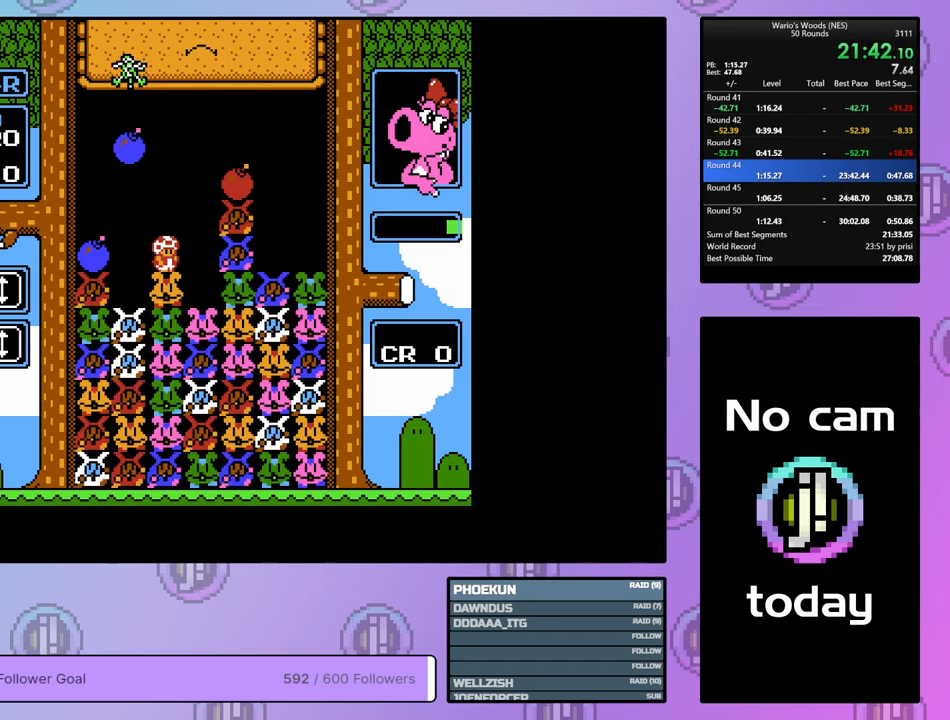
{"buttons": ["DPAD_LEFT"], "events": [[367, "DPAD_DOWN", "up"], [417, "DPAD_LEFT", "down"]]}